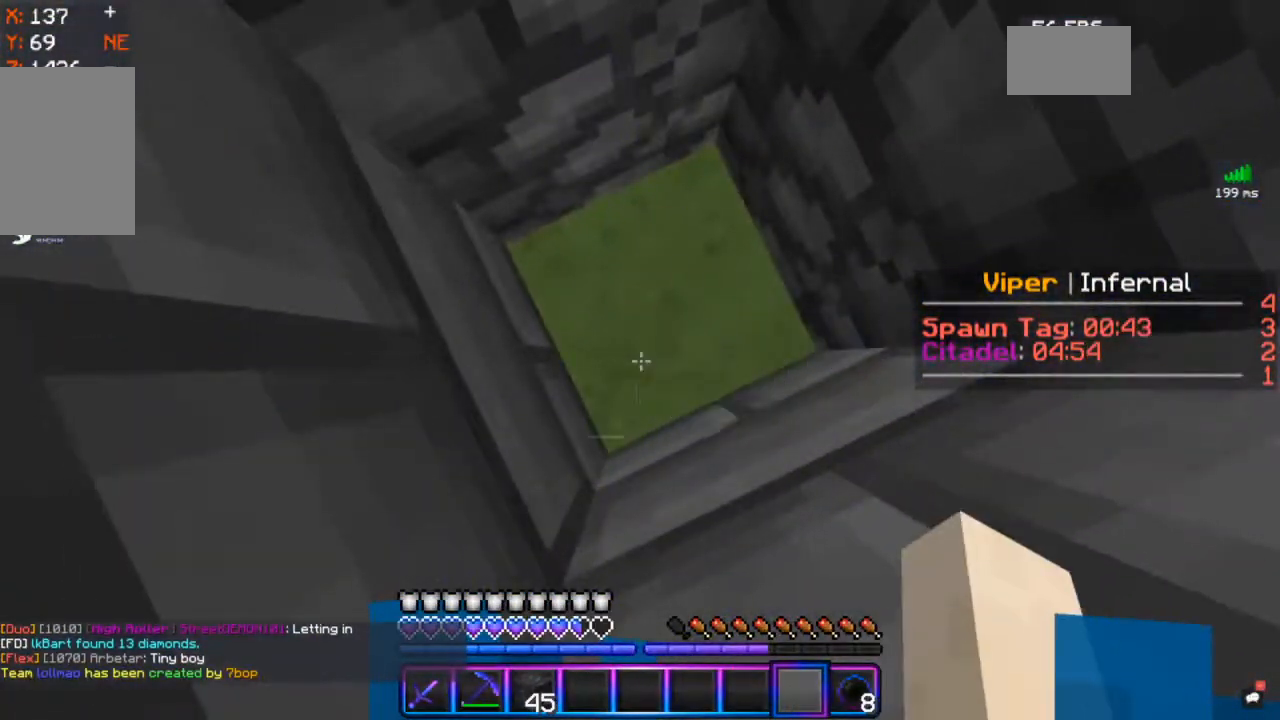
Gameplay with keyboard and mouse; each line is a JSON object with the keys and mouse buttons held at the frame after it. "events" lists presses ("down") and releases ("up") of "a", "d", "s", "space", "w", "mouse_left" and "mouse_right" between this image and that frame as [ms after this image, input, new state], when the widget could be followed in between. "mouse_left", "mouse_right" = the "left", "right" buttons of the "mouse" list. No other keys are recorded. Fast repeated clicks can show as one long hold. Mouse movement is not recorded.
{"keys": [], "mouse": [], "events": []}
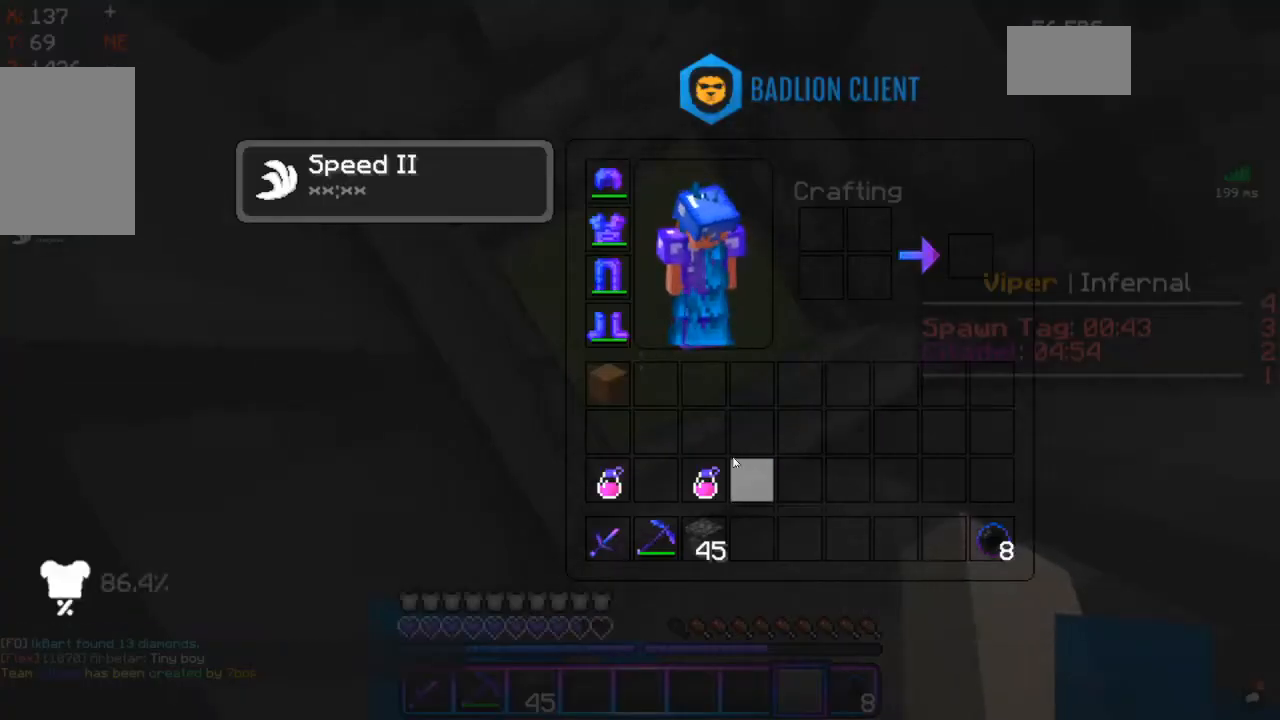
{"keys": [], "mouse": [], "events": []}
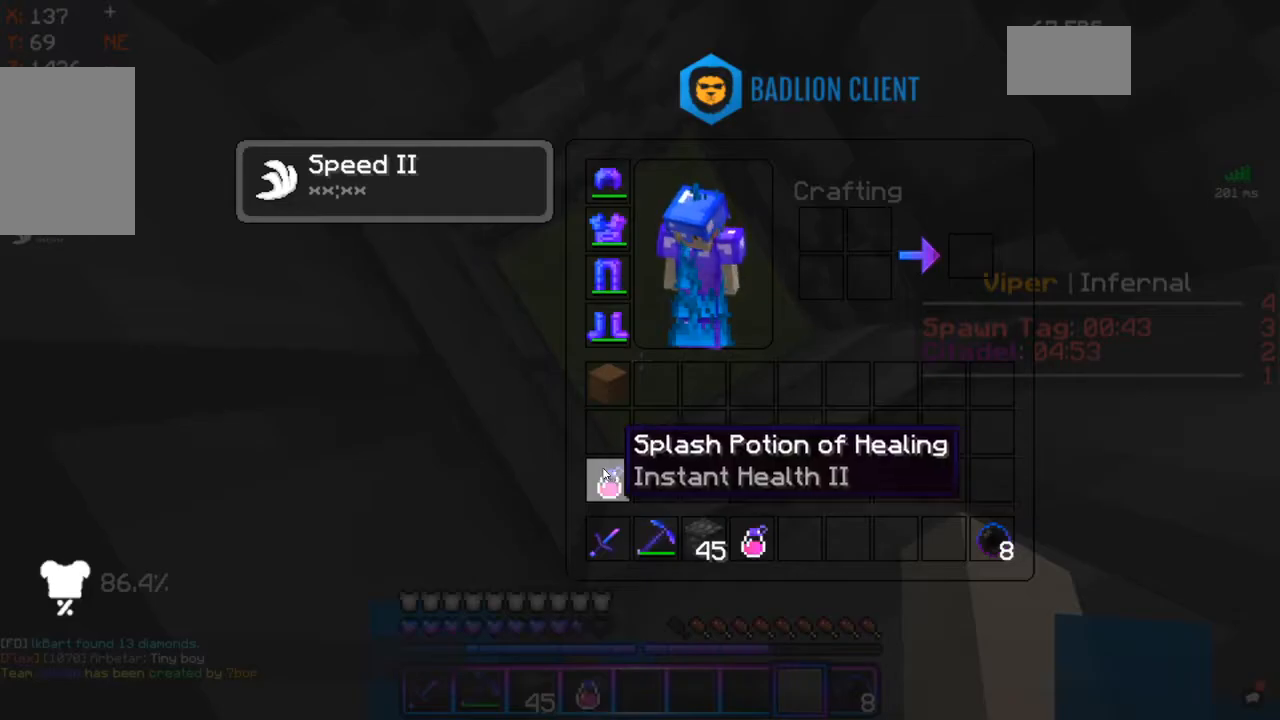
{"keys": [], "mouse": [], "events": []}
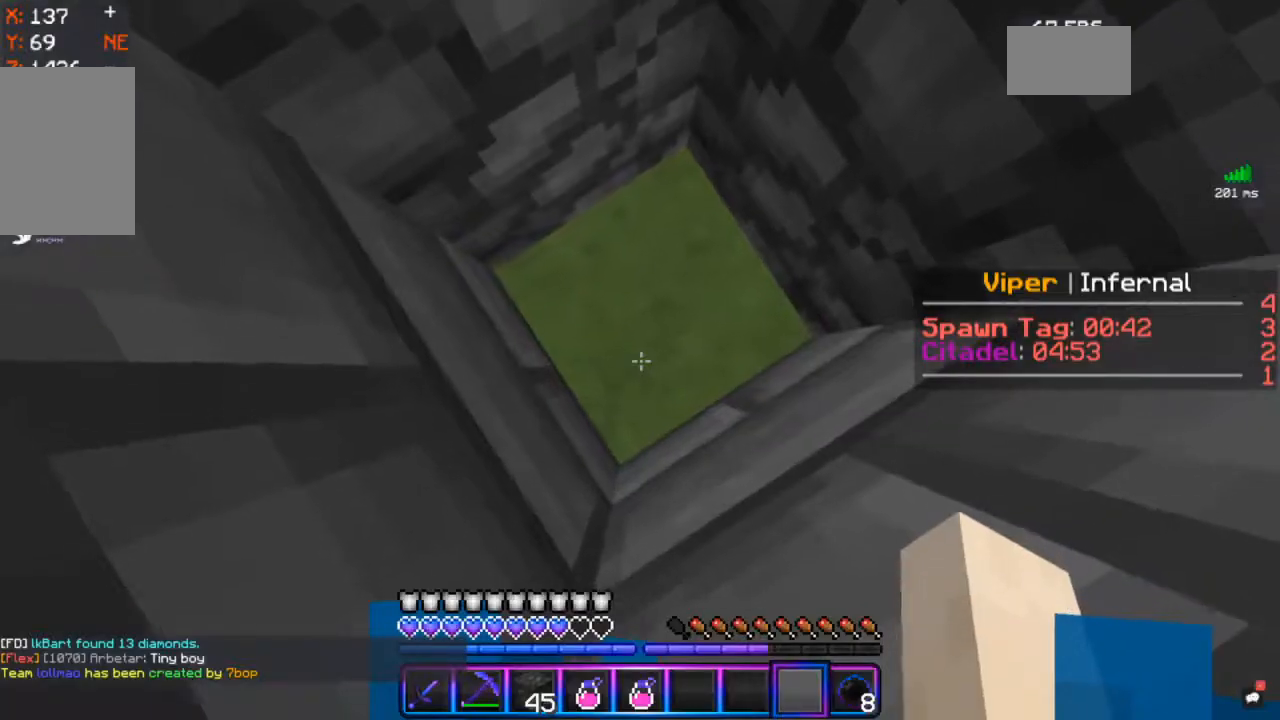
{"keys": [], "mouse": ["left"], "events": [[267, "mouse_left", "down"]]}
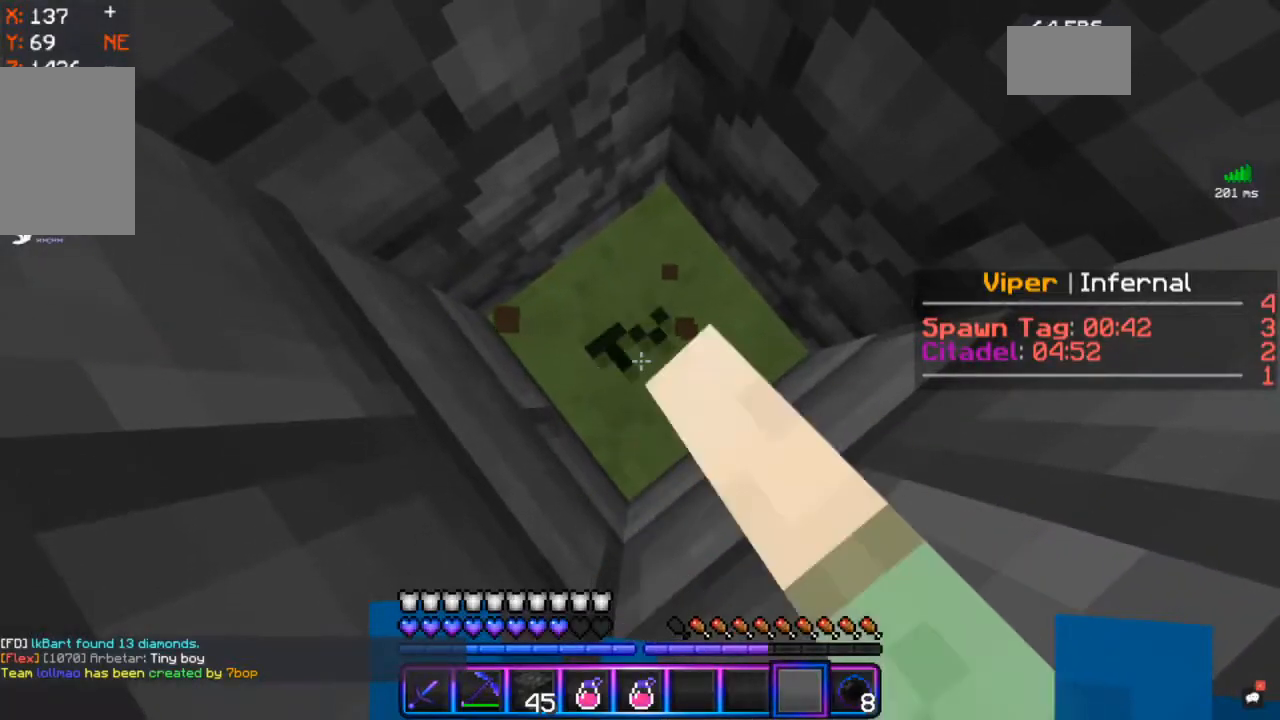
{"keys": [], "mouse": ["left"], "events": []}
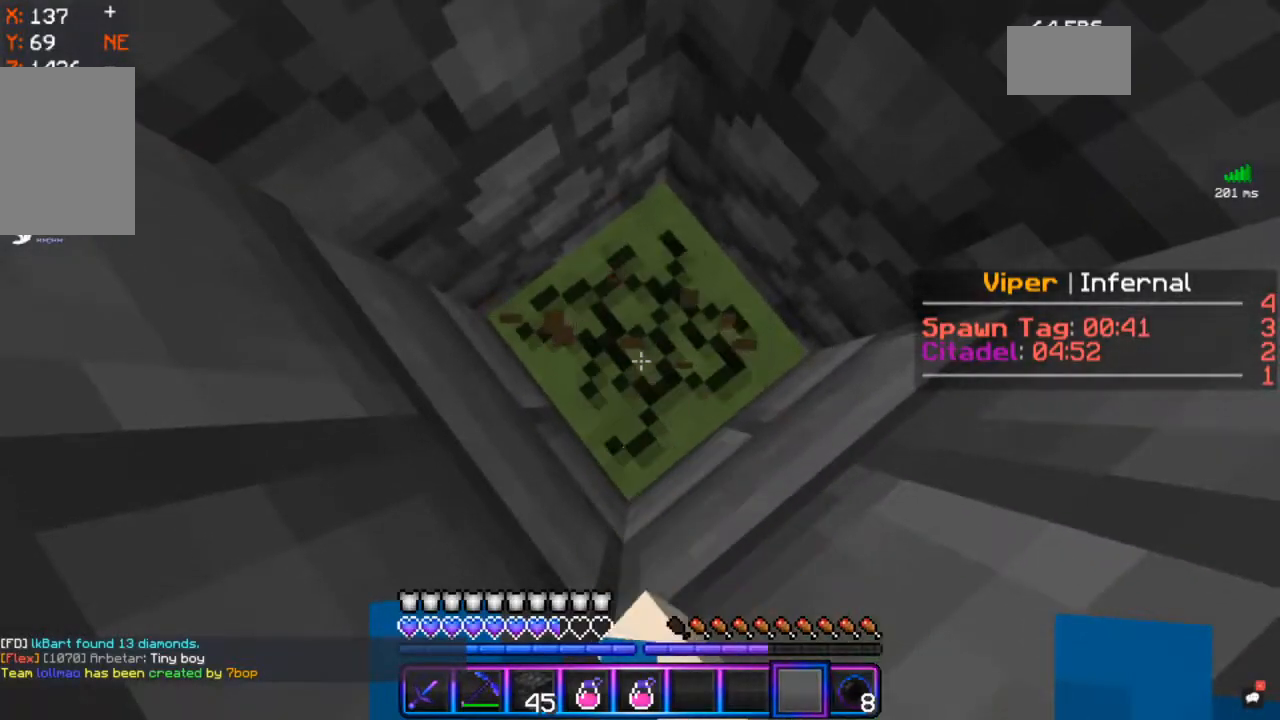
{"keys": [], "mouse": [], "events": [[483, "mouse_left", "up"]]}
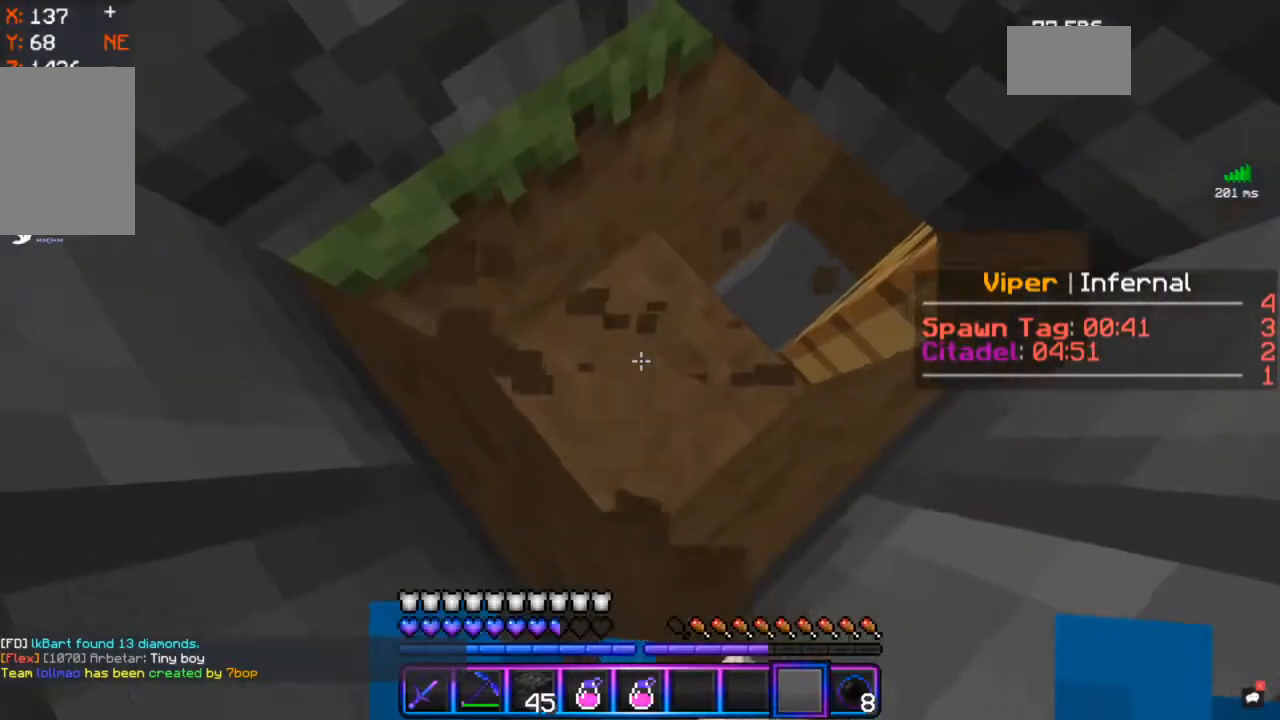
{"keys": [], "mouse": ["left"], "events": [[250, "mouse_left", "down"]]}
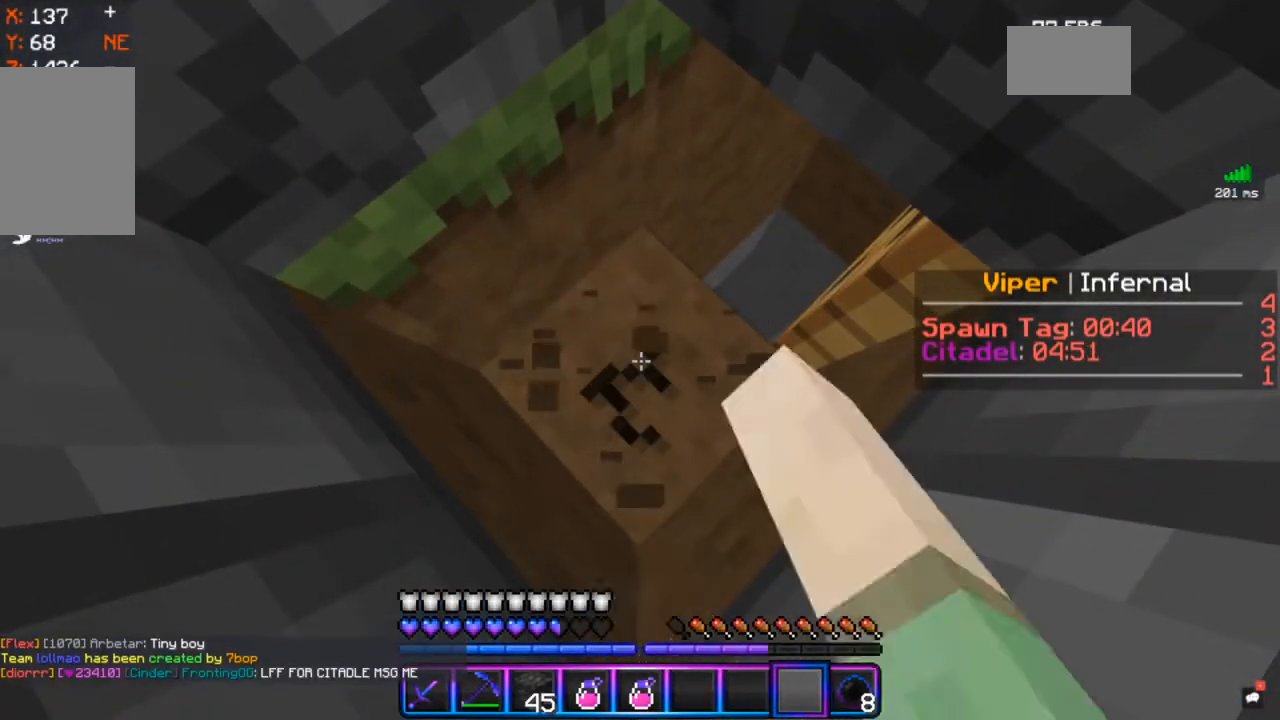
{"keys": [], "mouse": ["left"], "events": []}
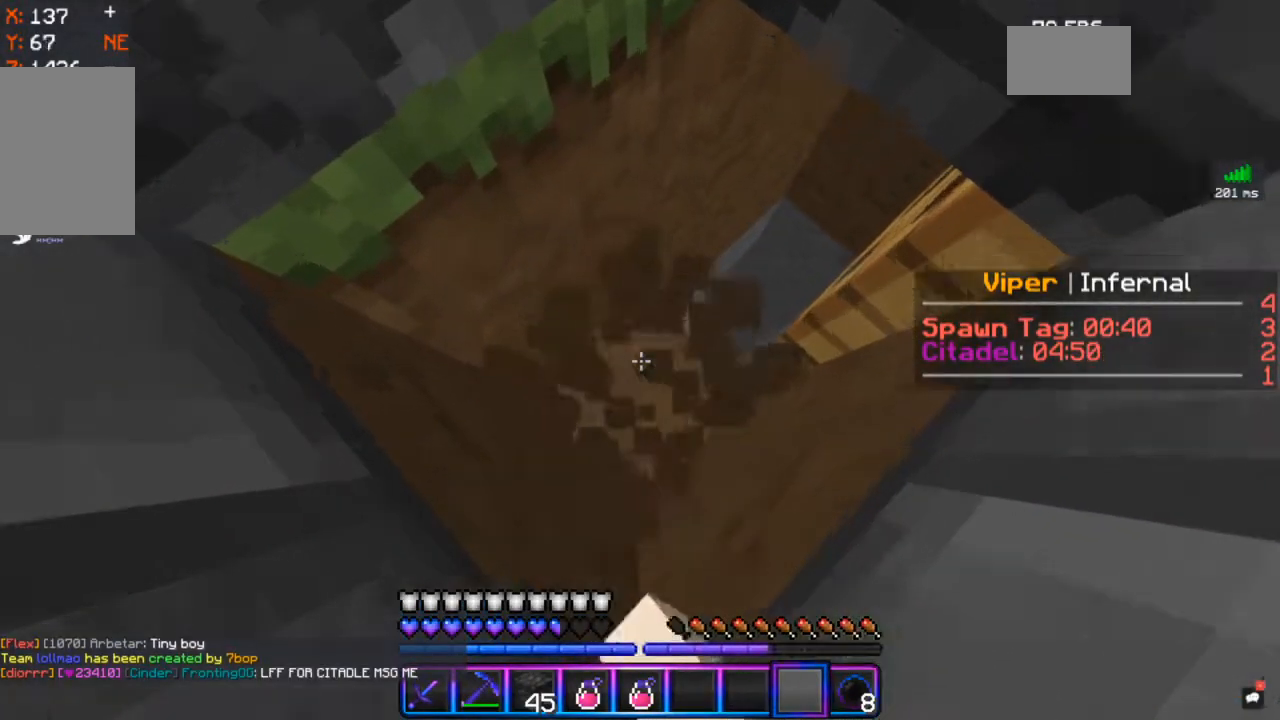
{"keys": [], "mouse": ["left"], "events": []}
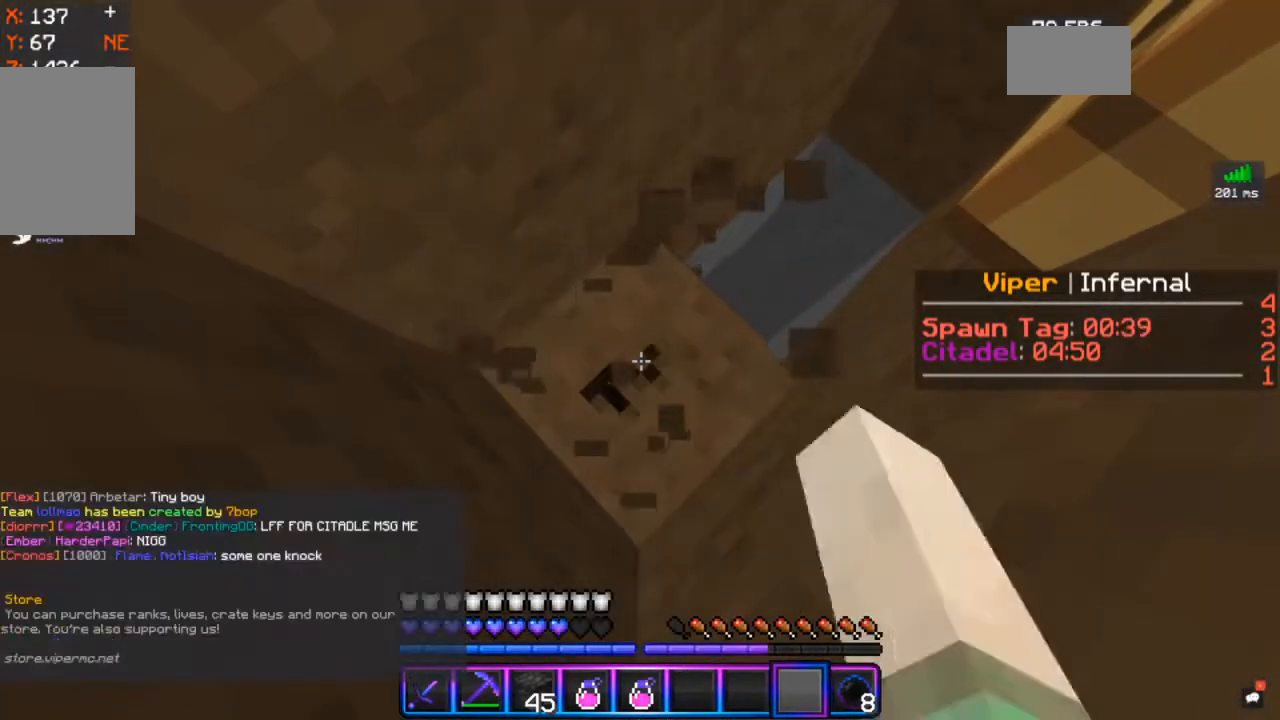
{"keys": [], "mouse": ["left"], "events": []}
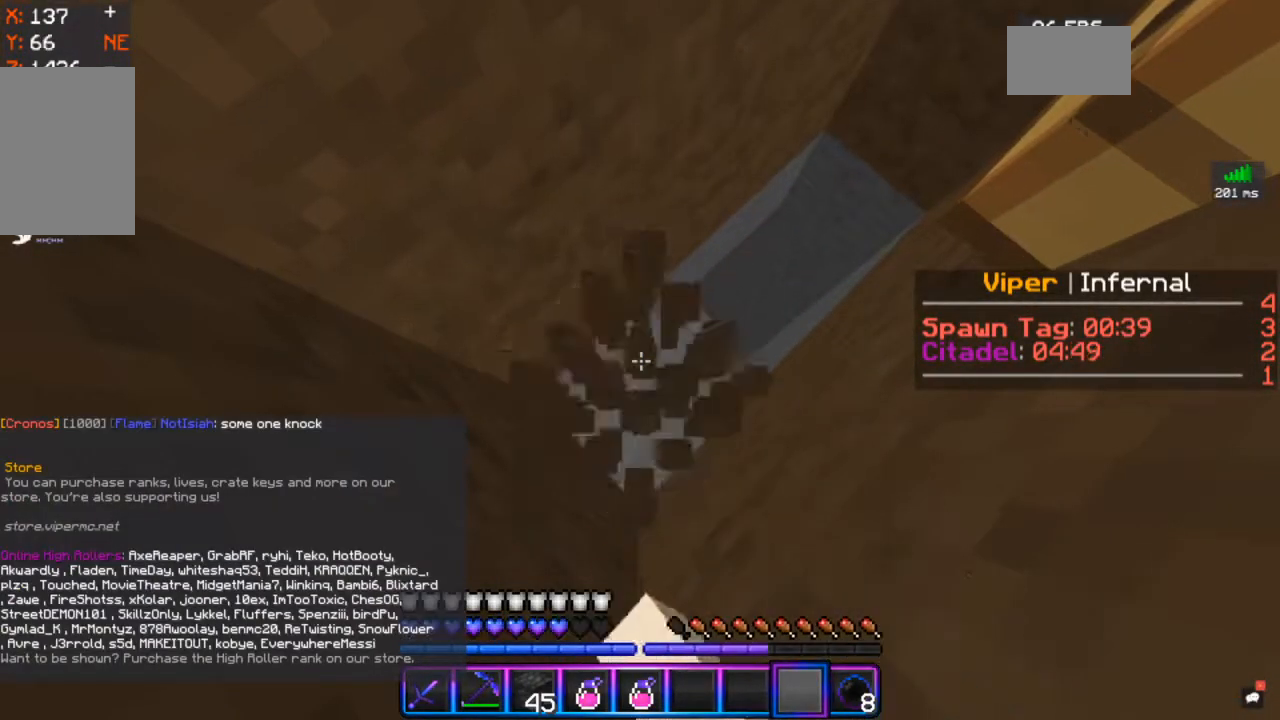
{"keys": ["w"], "mouse": [], "events": [[217, "mouse_left", "up"], [250, "w", "down"]]}
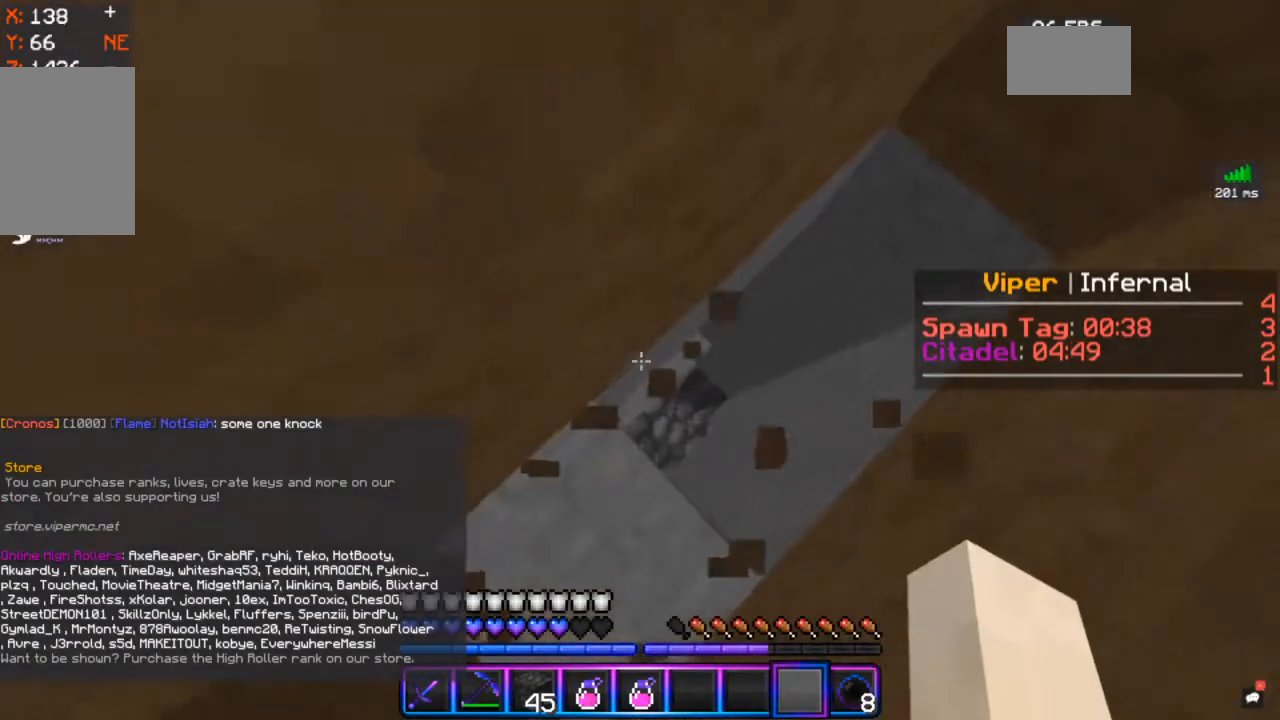
{"keys": ["w"], "mouse": [], "events": [[33, "w", "up"], [317, "w", "down"]]}
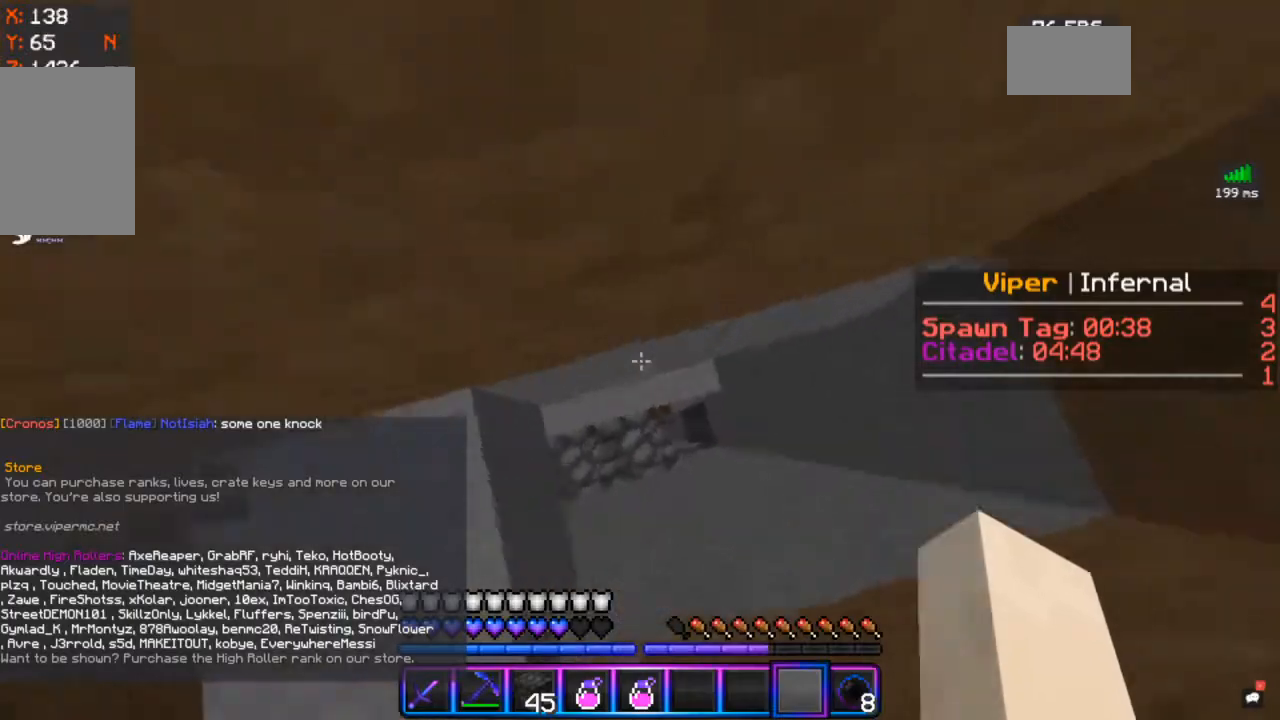
{"keys": ["a", "w"], "mouse": [], "events": [[17, "w", "up"], [300, "w", "down"], [317, "a", "down"]]}
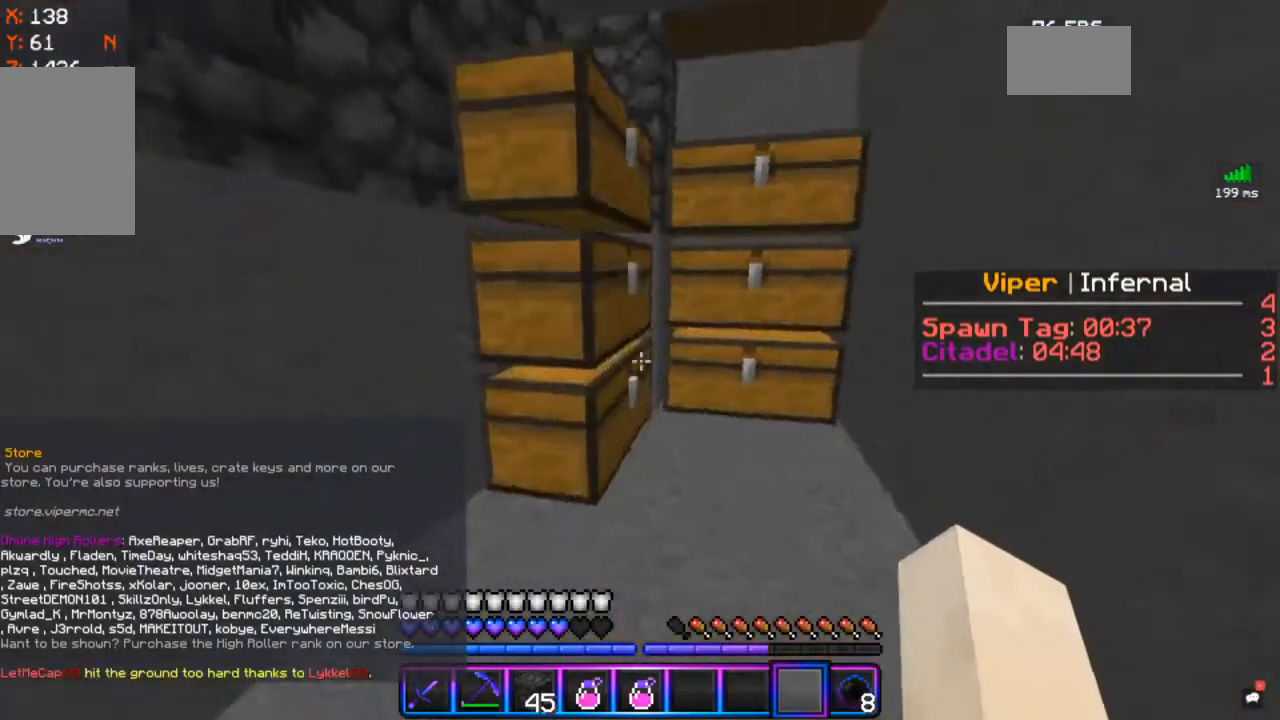
{"keys": [], "mouse": [], "events": [[167, "a", "up"], [167, "w", "up"]]}
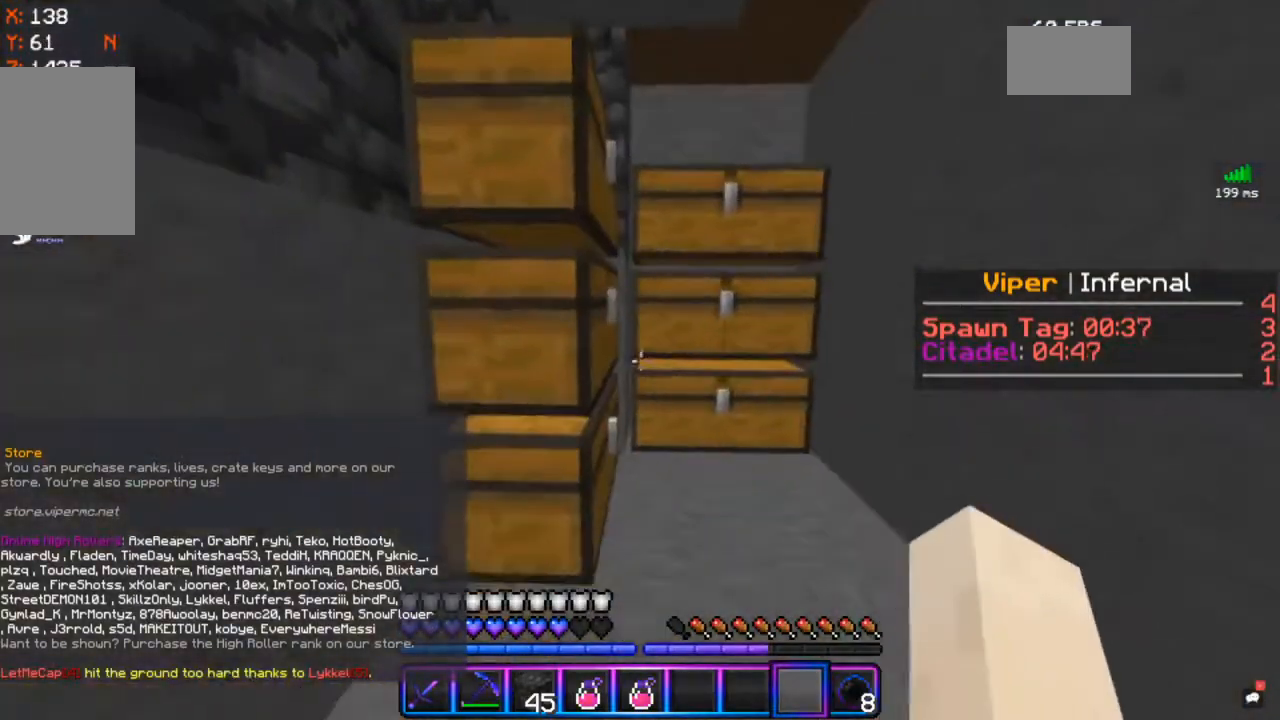
{"keys": ["d", "w"], "mouse": [], "events": [[167, "d", "down"], [167, "w", "down"]]}
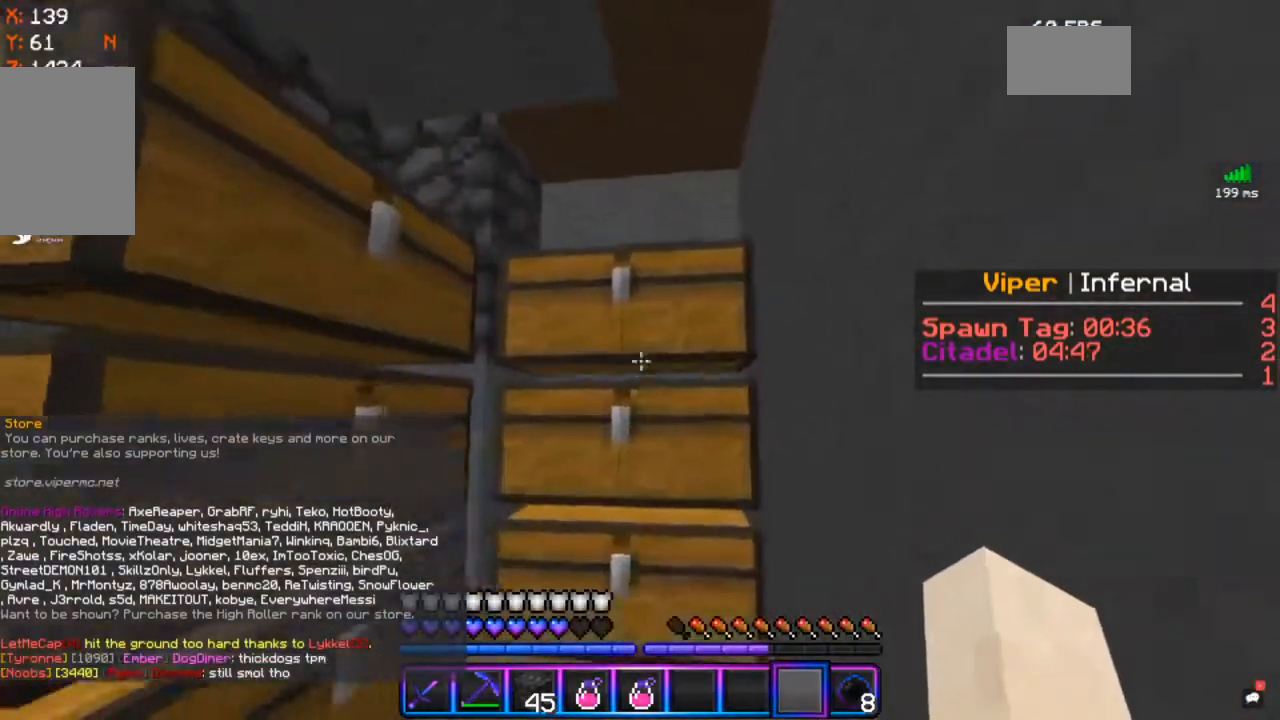
{"keys": [], "mouse": [], "events": [[17, "d", "up"], [50, "mouse_right", "down"], [117, "w", "up"], [283, "mouse_right", "up"]]}
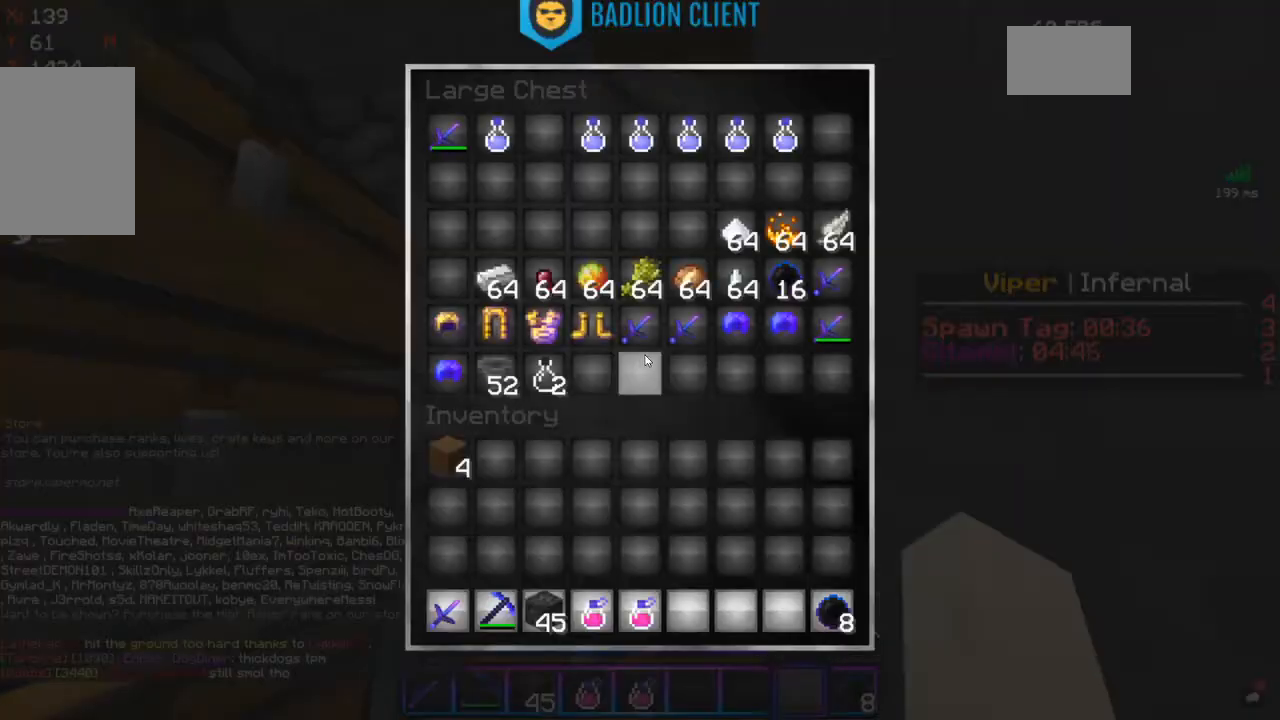
{"keys": [], "mouse": [], "events": []}
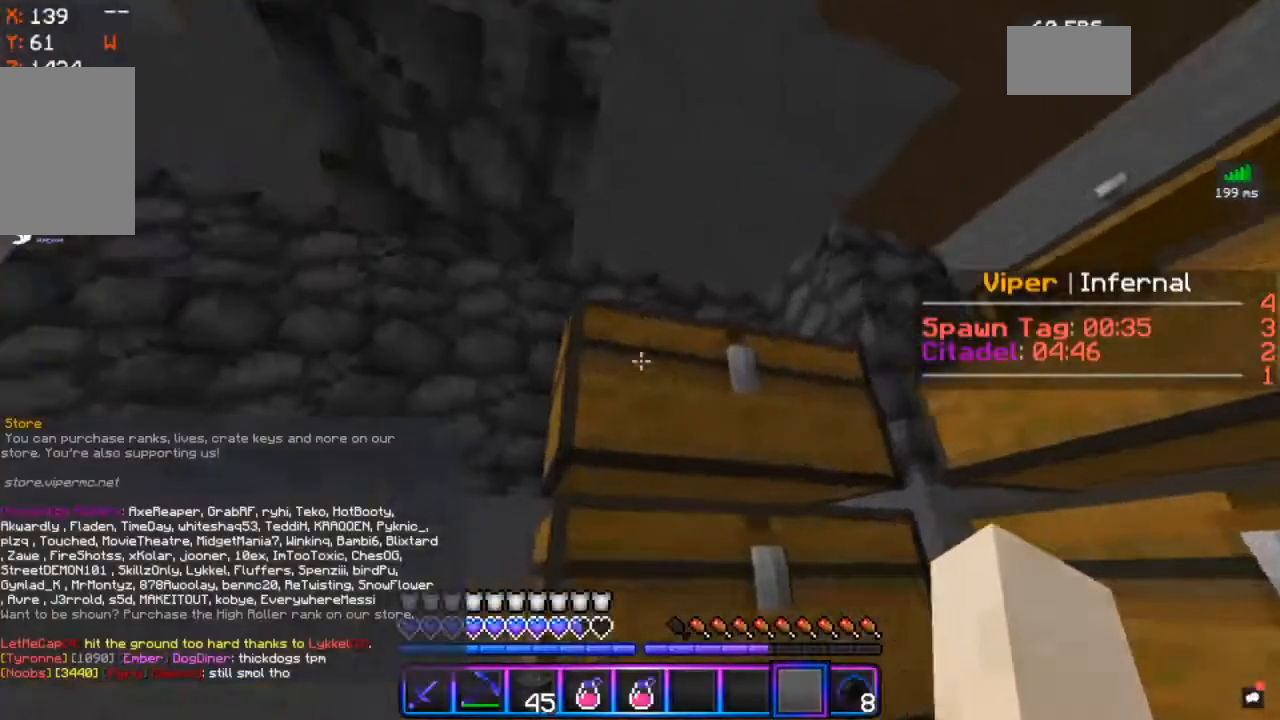
{"keys": [], "mouse": [], "events": [[67, "mouse_right", "down"], [300, "mouse_right", "up"]]}
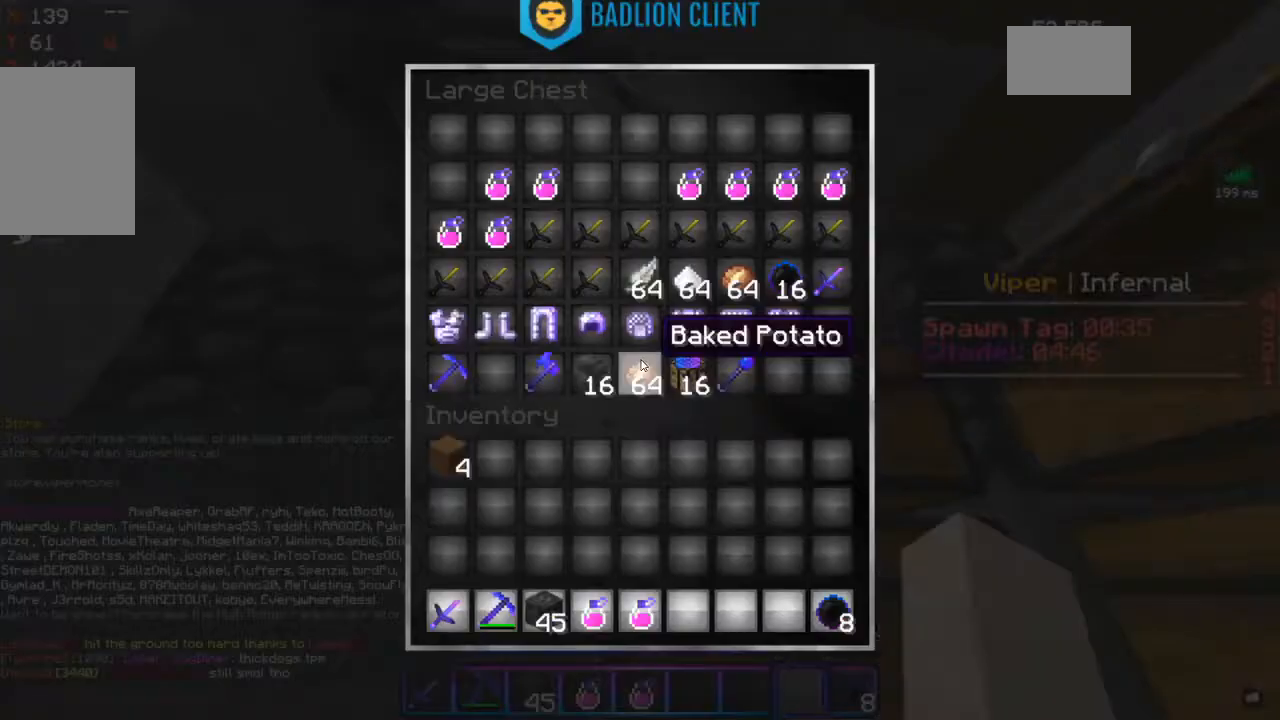
{"keys": [], "mouse": [], "events": []}
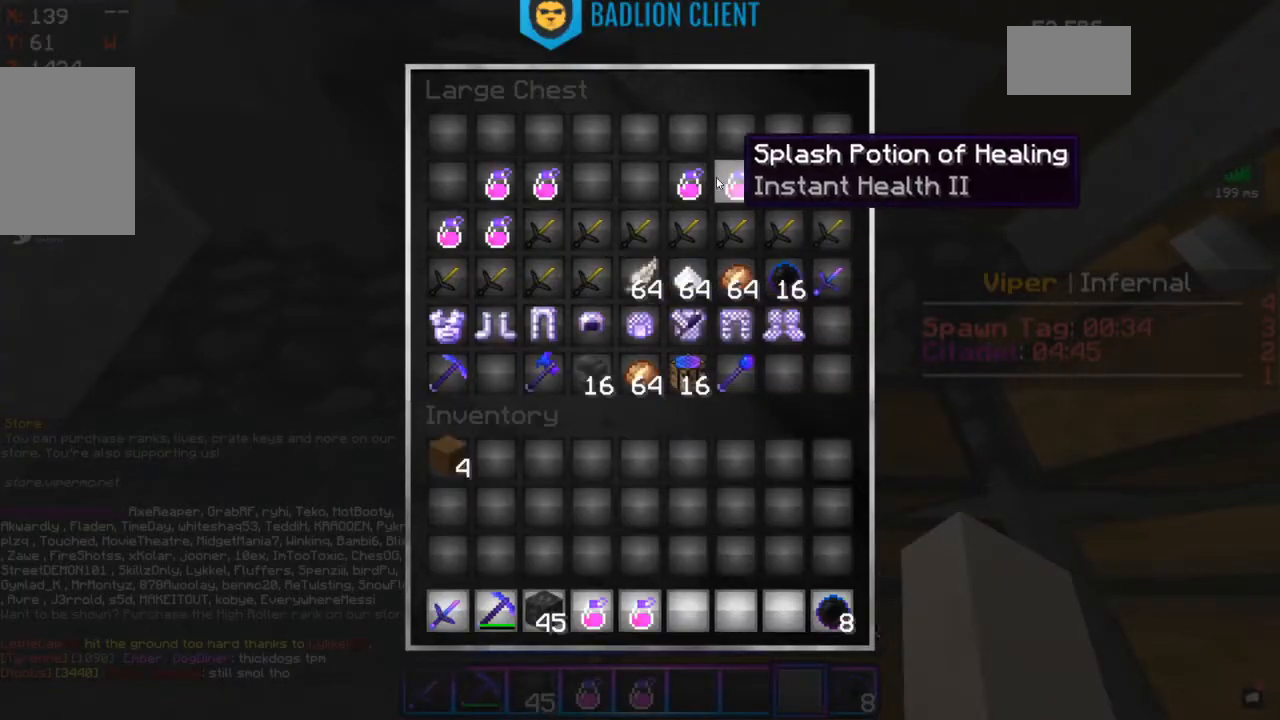
{"keys": [], "mouse": [], "events": []}
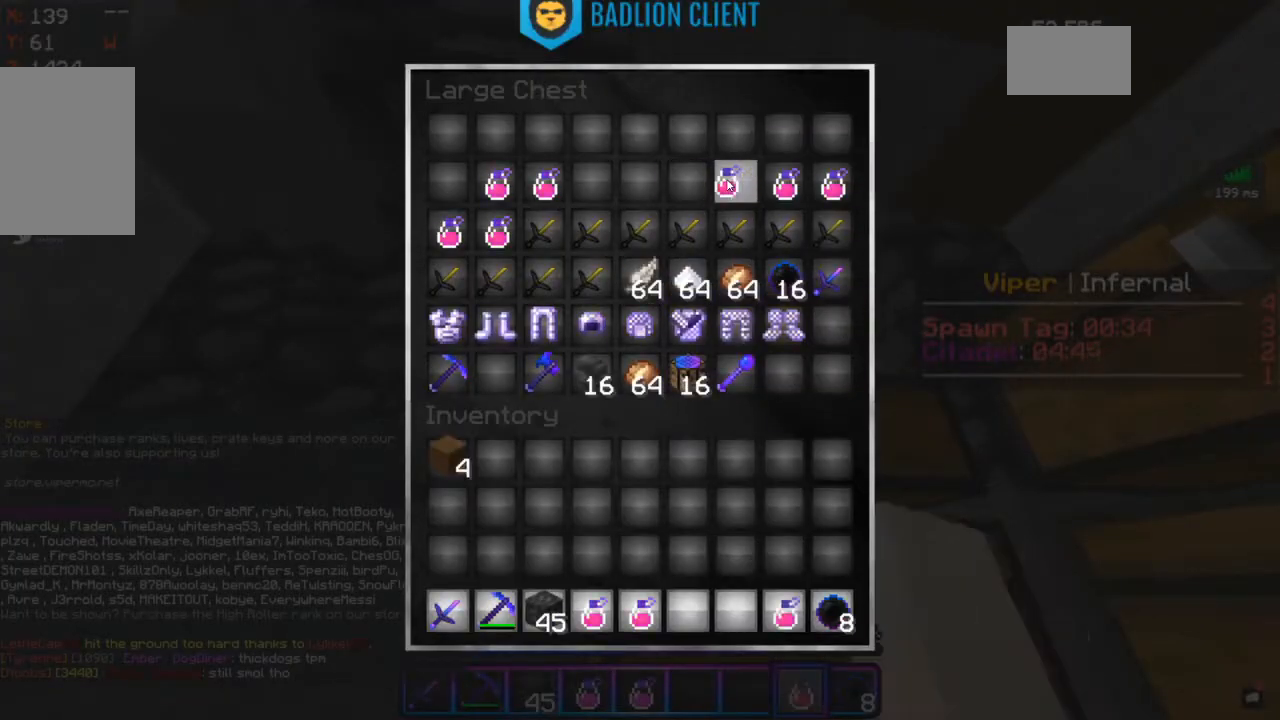
{"keys": [], "mouse": [], "events": []}
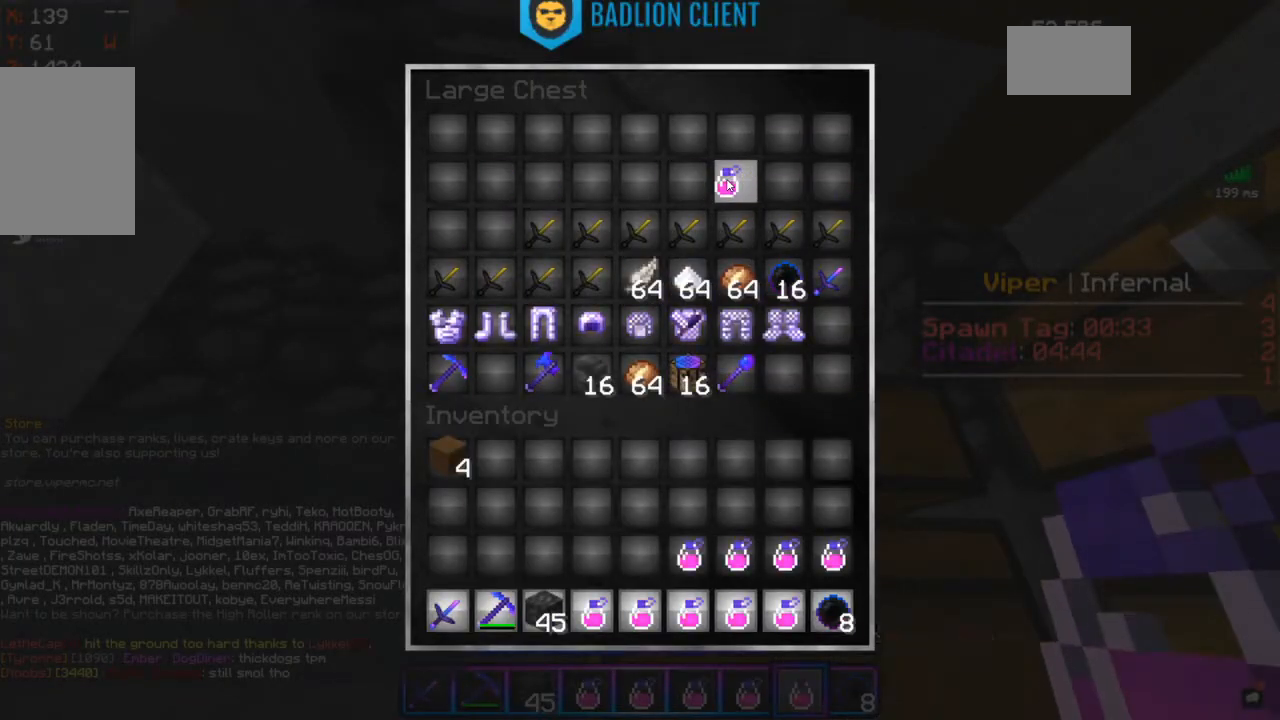
{"keys": [], "mouse": [], "events": []}
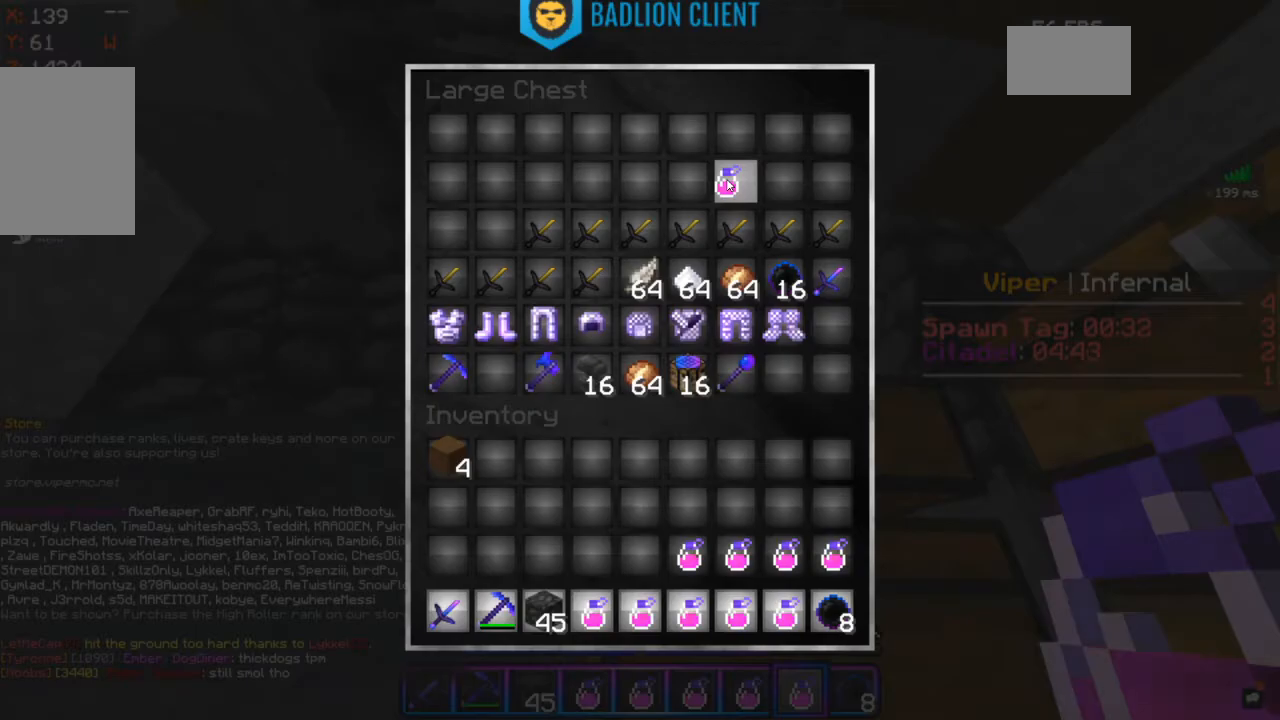
{"keys": [], "mouse": [], "events": []}
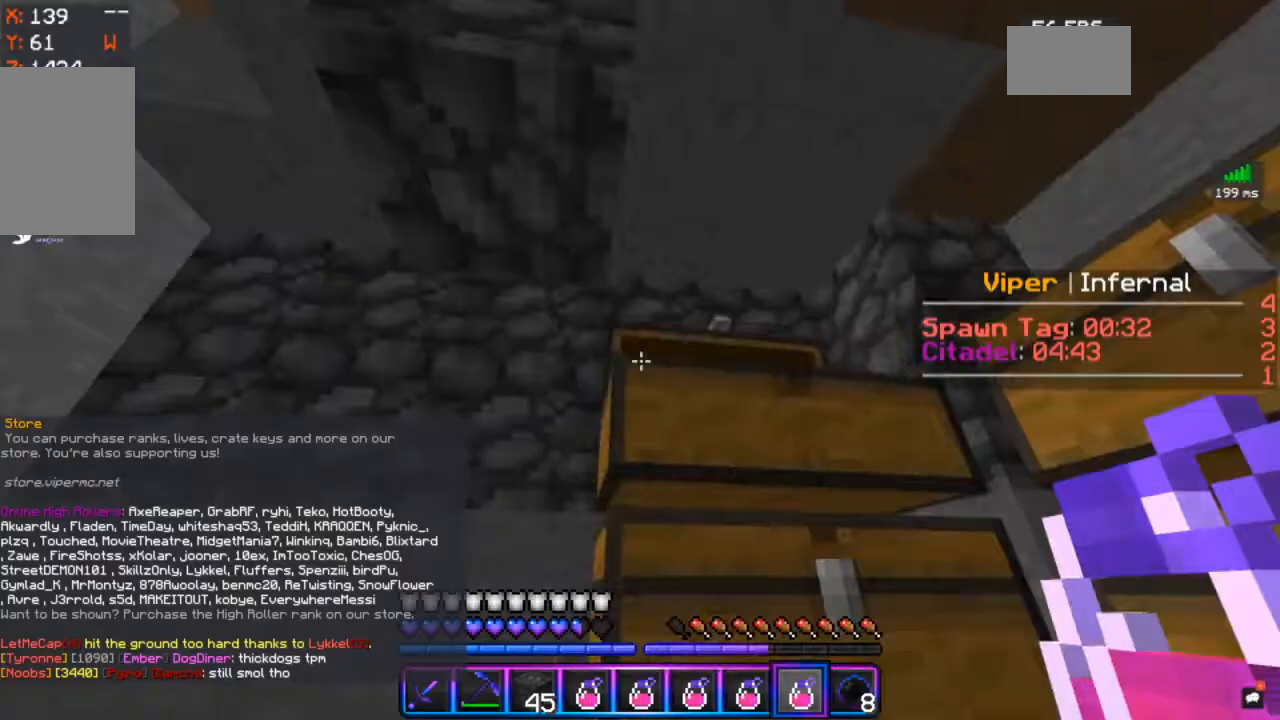
{"keys": [], "mouse": [], "events": [[300, "mouse_right", "down"], [483, "mouse_right", "up"]]}
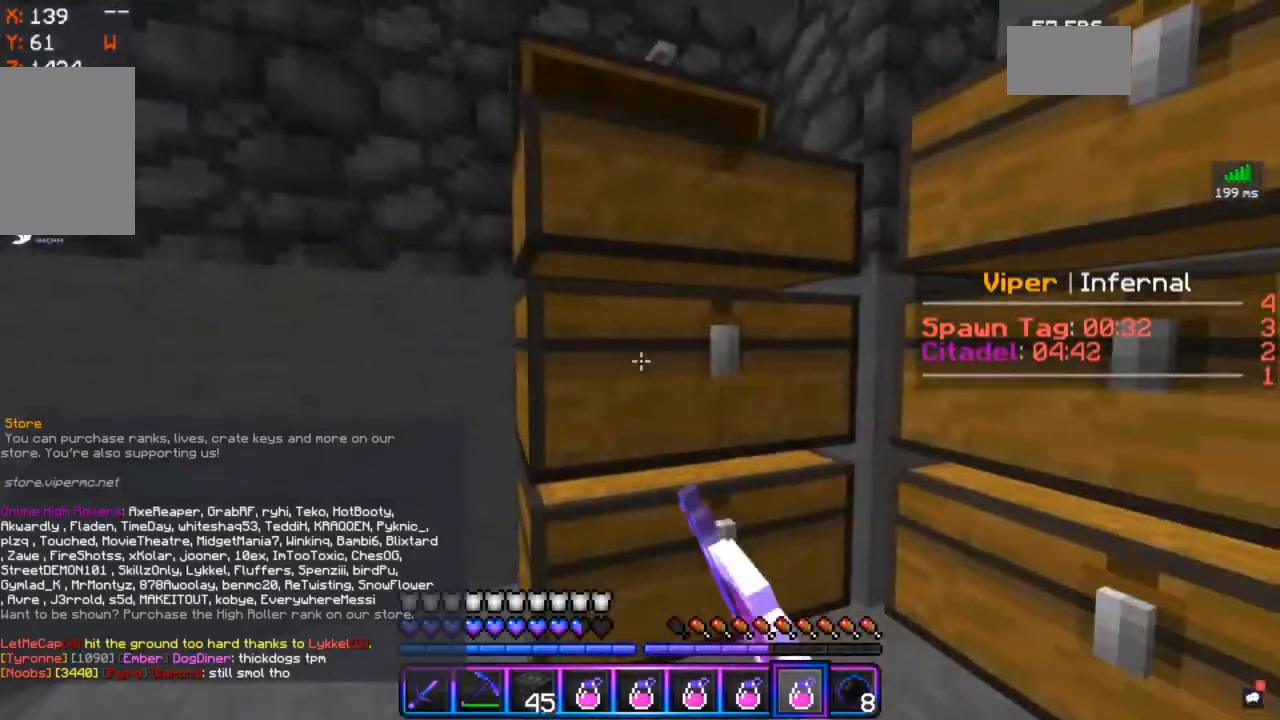
{"keys": [], "mouse": [], "events": []}
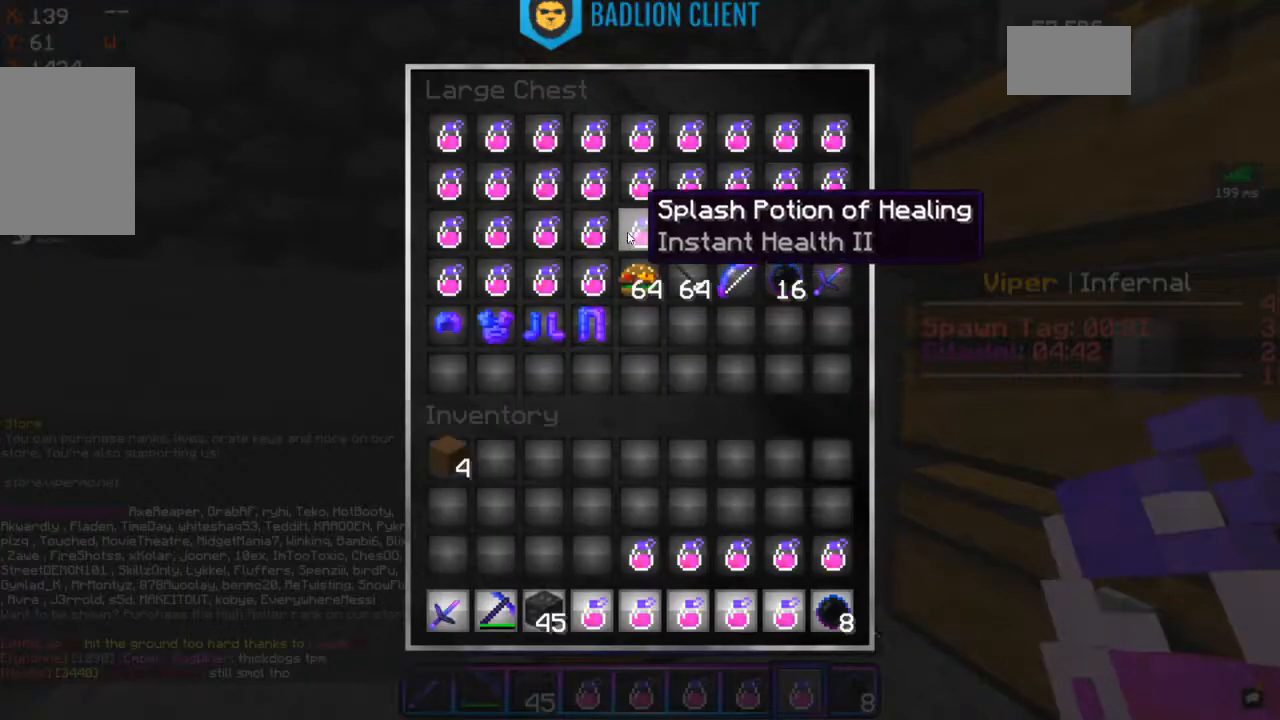
{"keys": [], "mouse": [], "events": []}
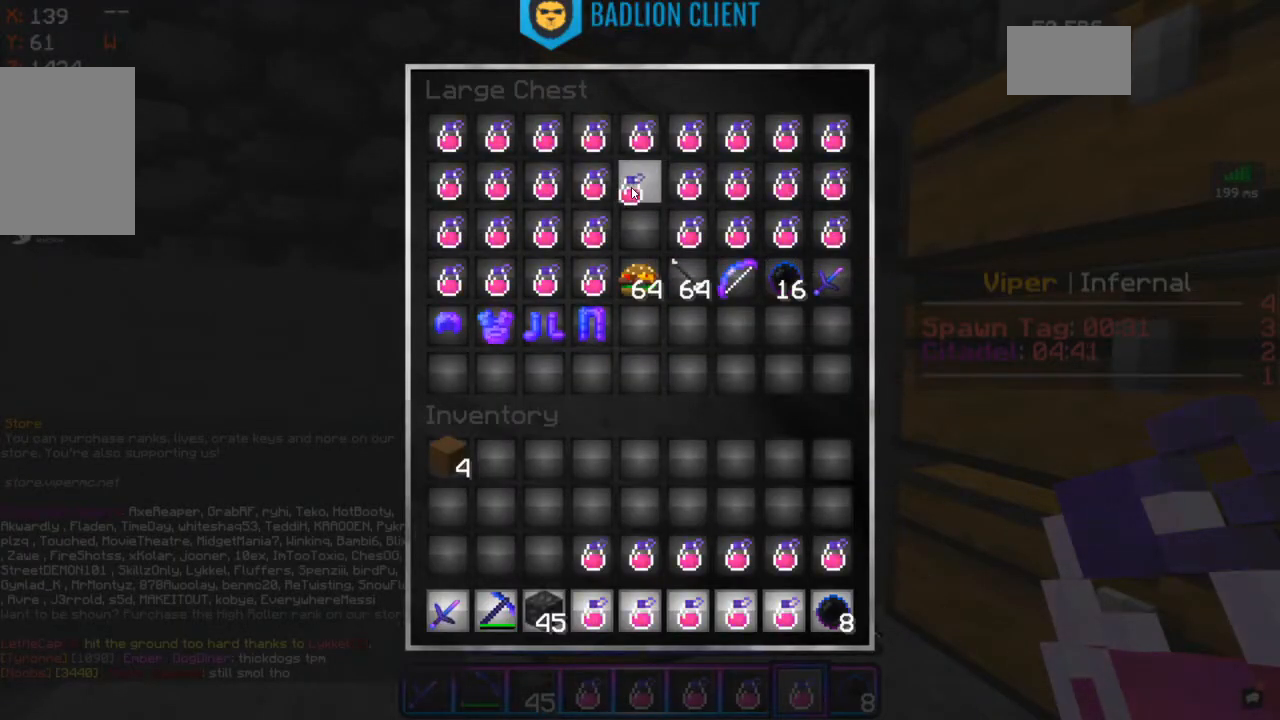
{"keys": [], "mouse": [], "events": []}
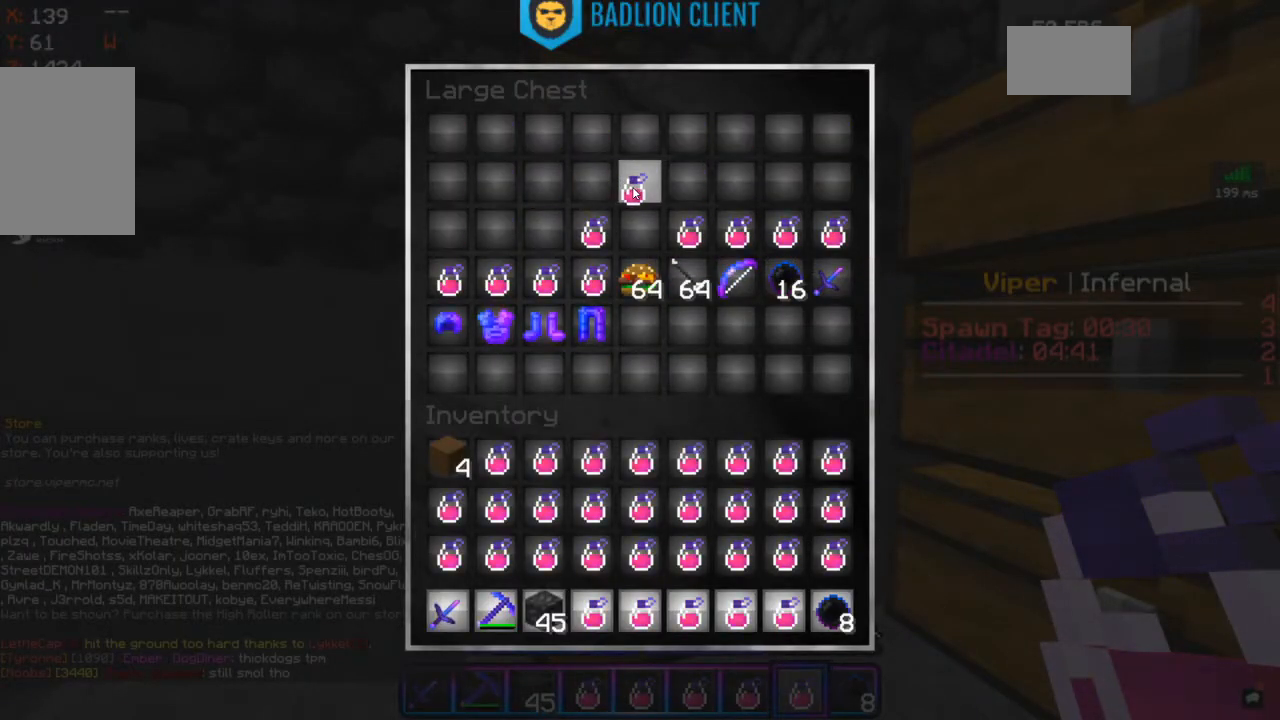
{"keys": [], "mouse": [], "events": []}
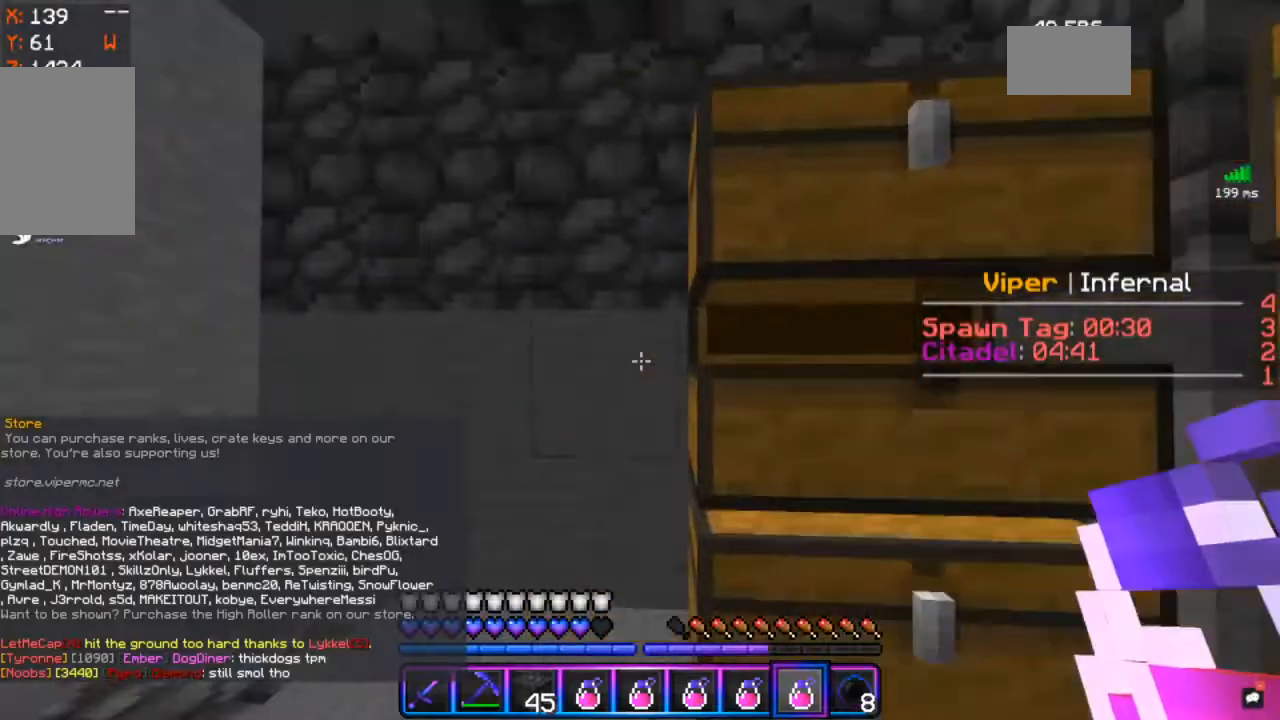
{"keys": ["w"], "mouse": [], "events": [[167, "w", "down"]]}